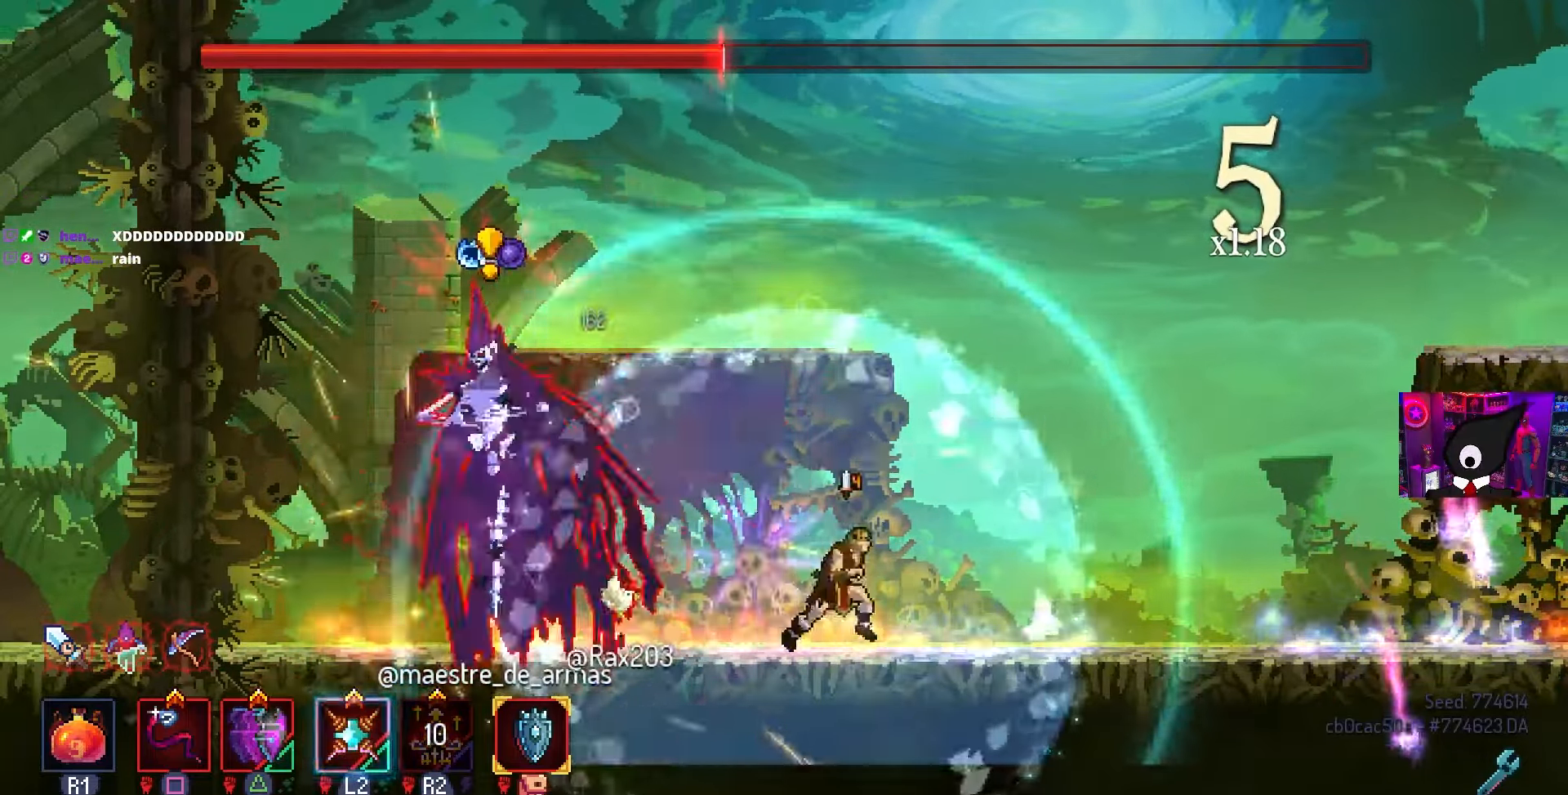
Gameplay with a controller (PlayStation layout); each line is a JSON object with the inputs held at the frame after it. "events" lists button and stick changes between this image and that frame as [ms after this image, input, new state], when the widget could be followed in between.
{"buttons": [], "left_stick": "center", "right_stick": "center", "events": [[400, "DPAD_RIGHT", "up"]]}
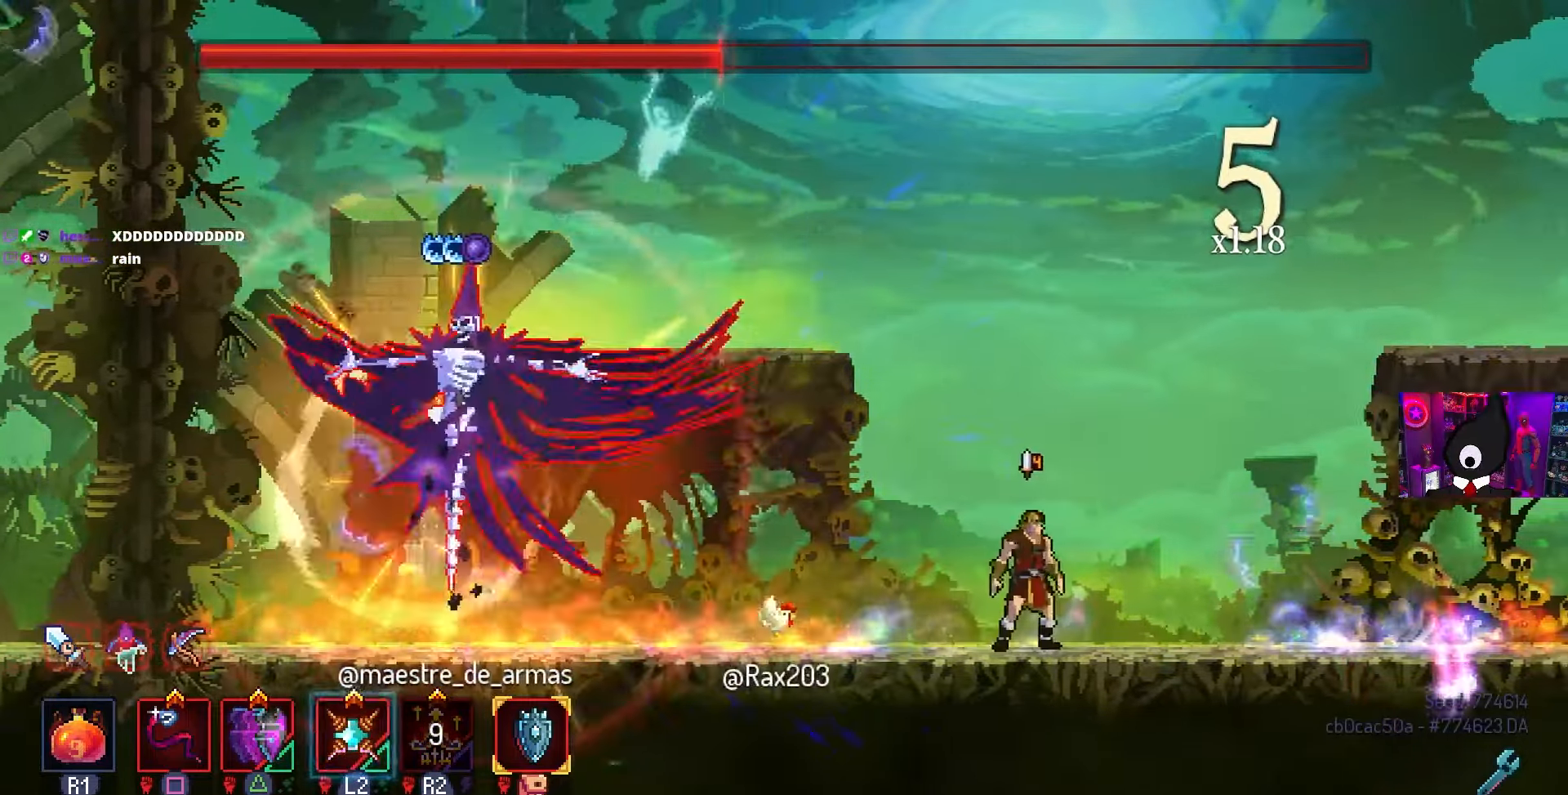
{"buttons": ["DPAD_LEFT"], "left_stick": "center", "right_stick": "center", "events": [[117, "DPAD_LEFT", "down"], [367, "L2", "down"], [483, "L2", "up"]]}
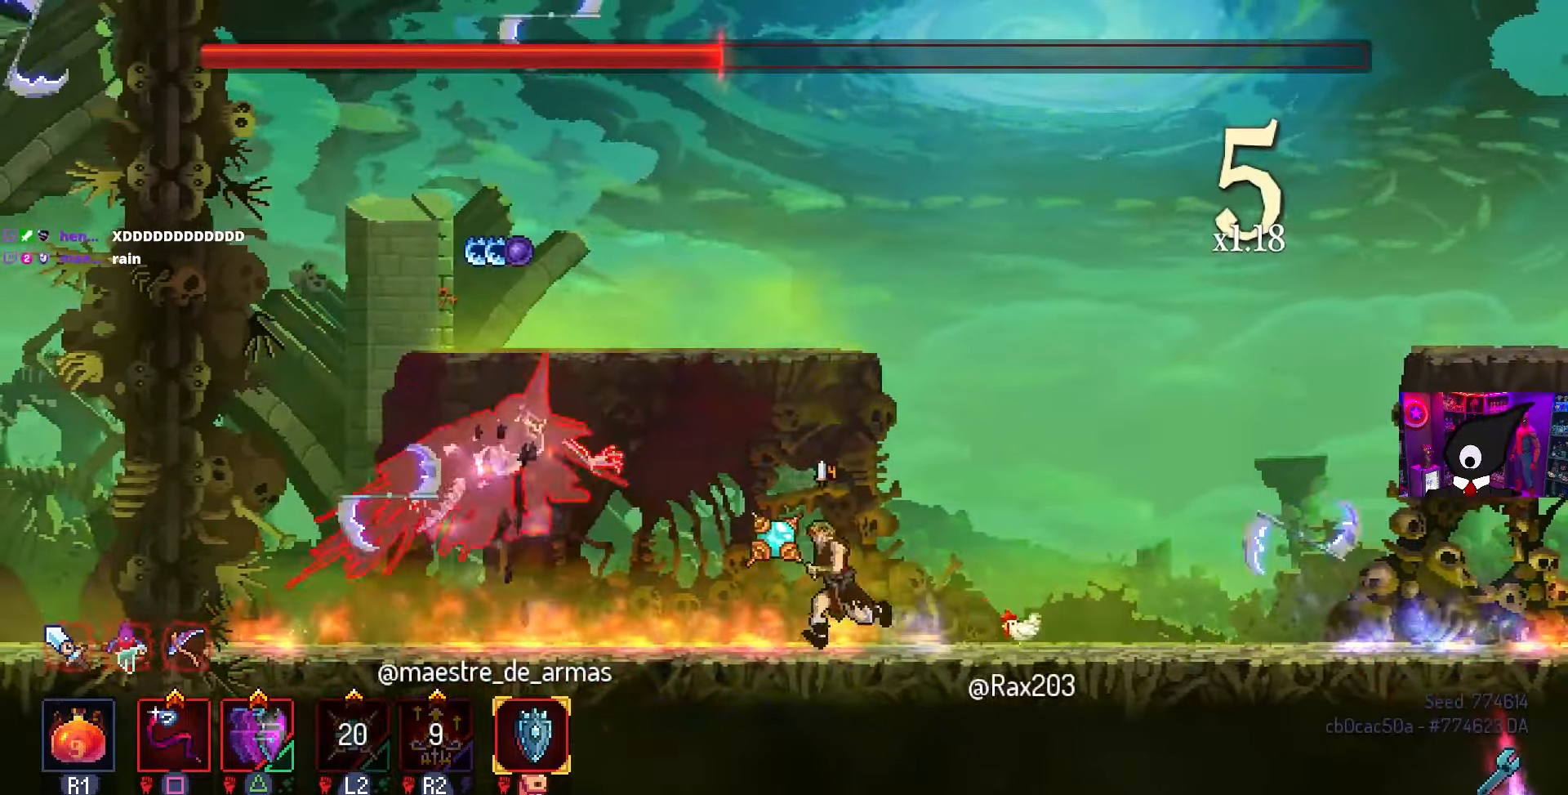
{"buttons": ["SQUARE"], "left_stick": "center", "right_stick": "center", "events": [[167, "SQUARE", "down"], [283, "DPAD_LEFT", "up"]]}
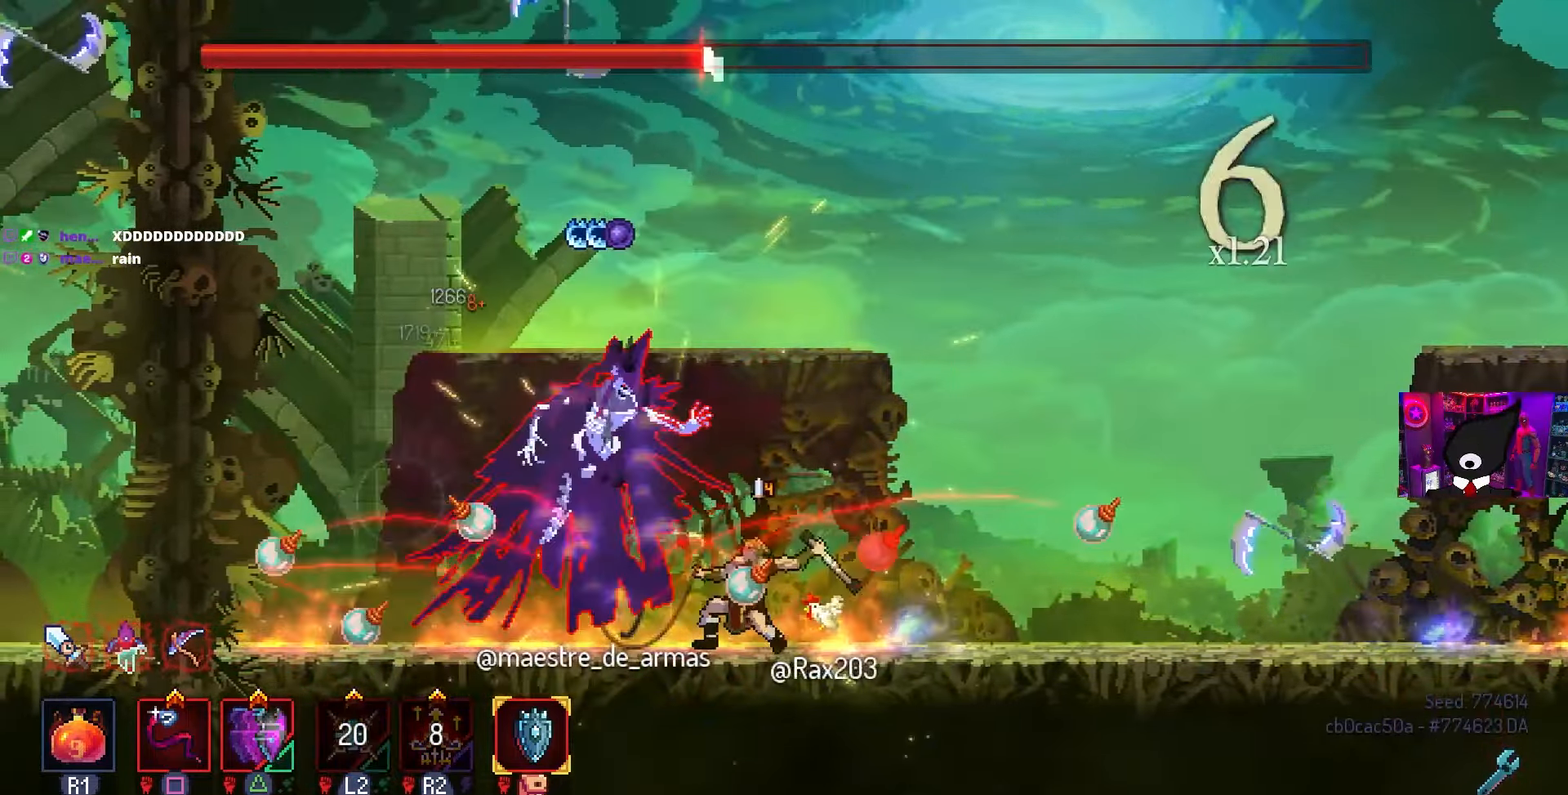
{"buttons": ["SQUARE"], "left_stick": "center", "right_stick": "center", "events": []}
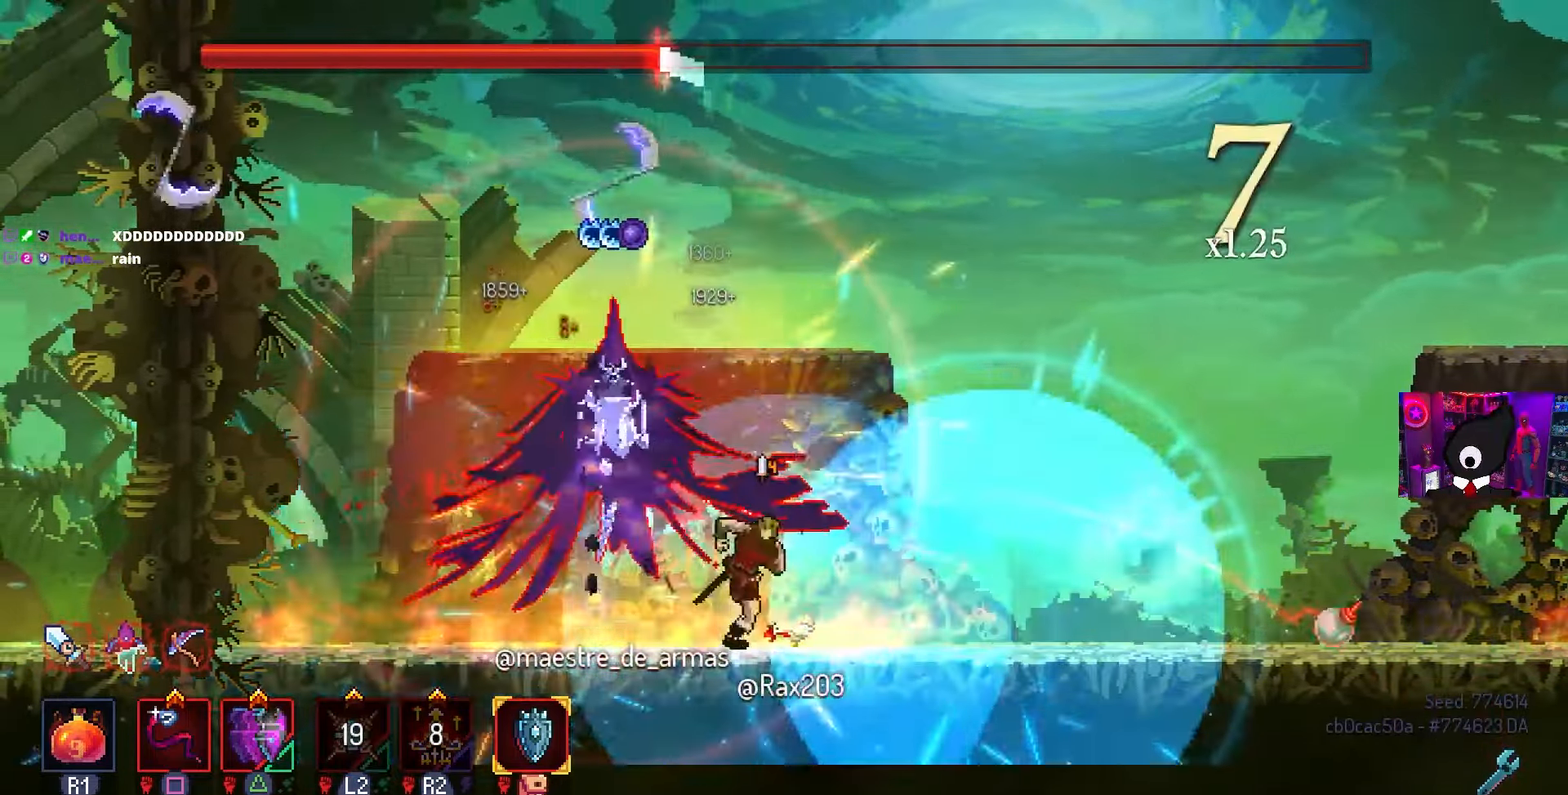
{"buttons": ["DPAD_RIGHT"], "left_stick": "center", "right_stick": "center", "events": [[117, "SQUARE", "up"], [400, "DPAD_RIGHT", "down"]]}
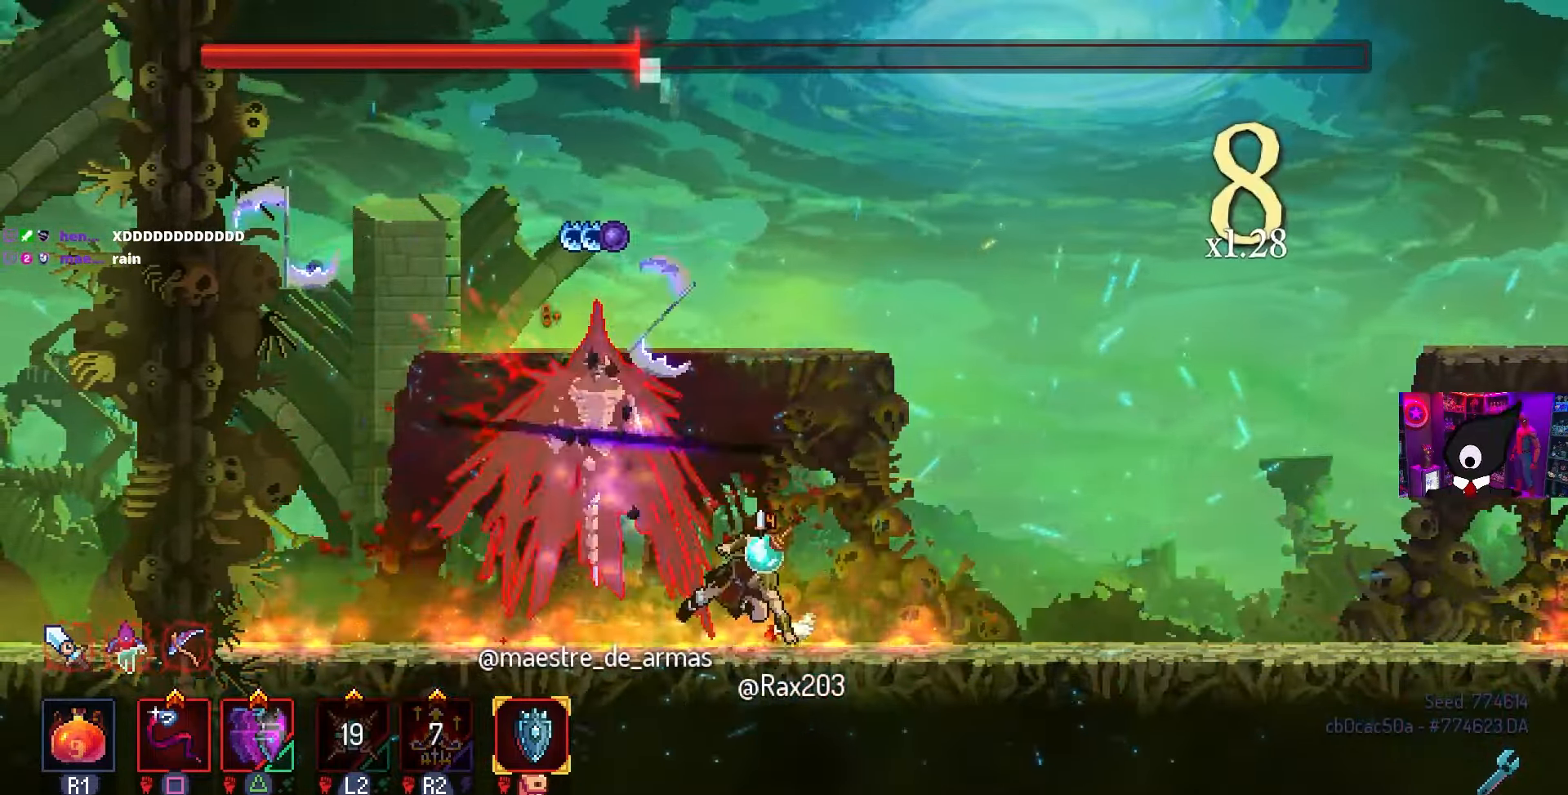
{"buttons": ["DPAD_RIGHT"], "left_stick": "center", "right_stick": "center", "events": [[17, "CIRCLE", "down"], [117, "CIRCLE", "up"]]}
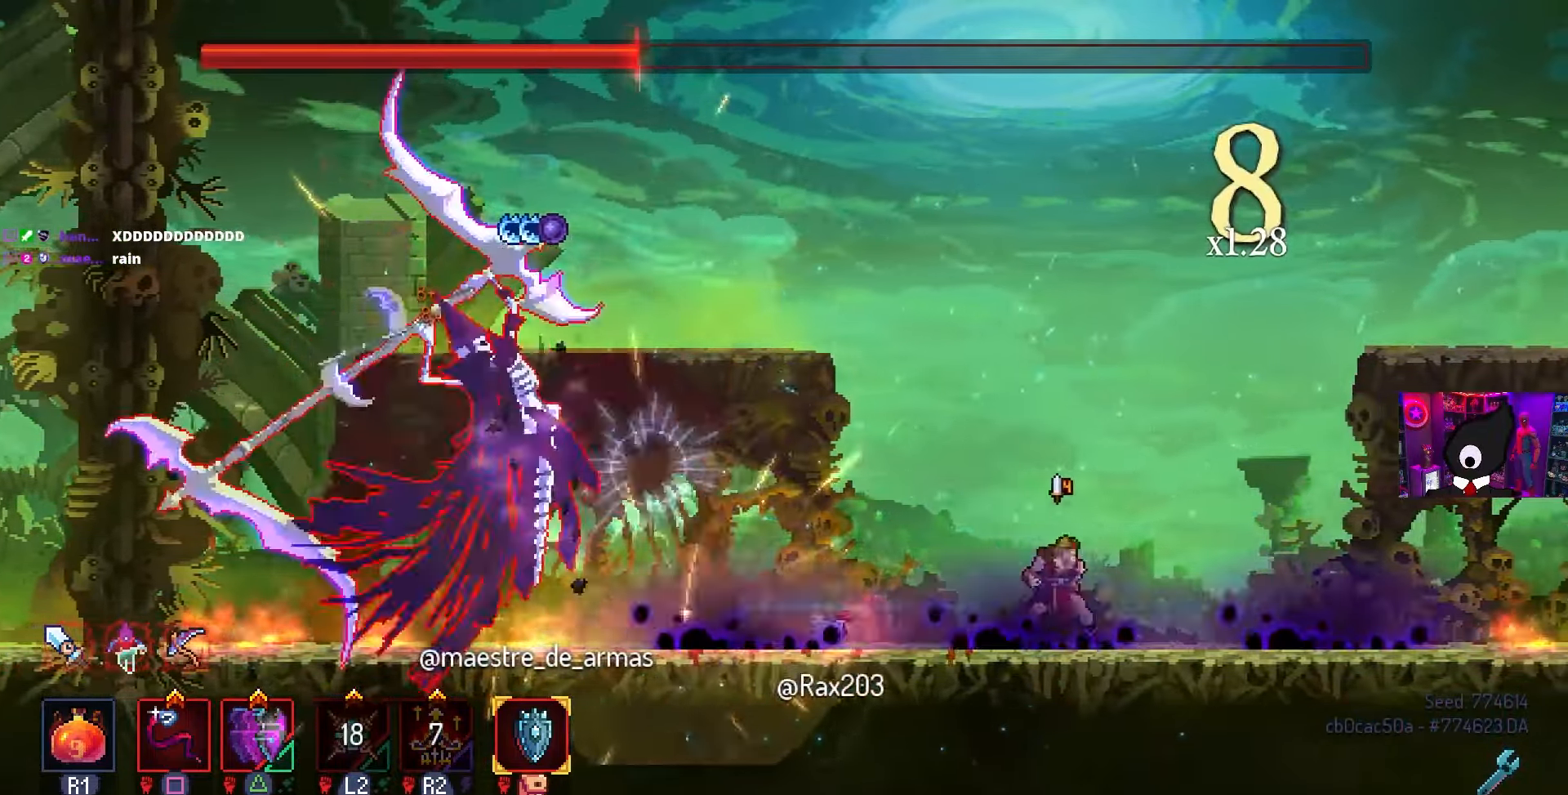
{"buttons": ["CROSS", "DPAD_RIGHT"], "left_stick": "center", "right_stick": "center", "events": [[333, "CROSS", "down"], [417, "CROSS", "up"], [467, "CROSS", "down"]]}
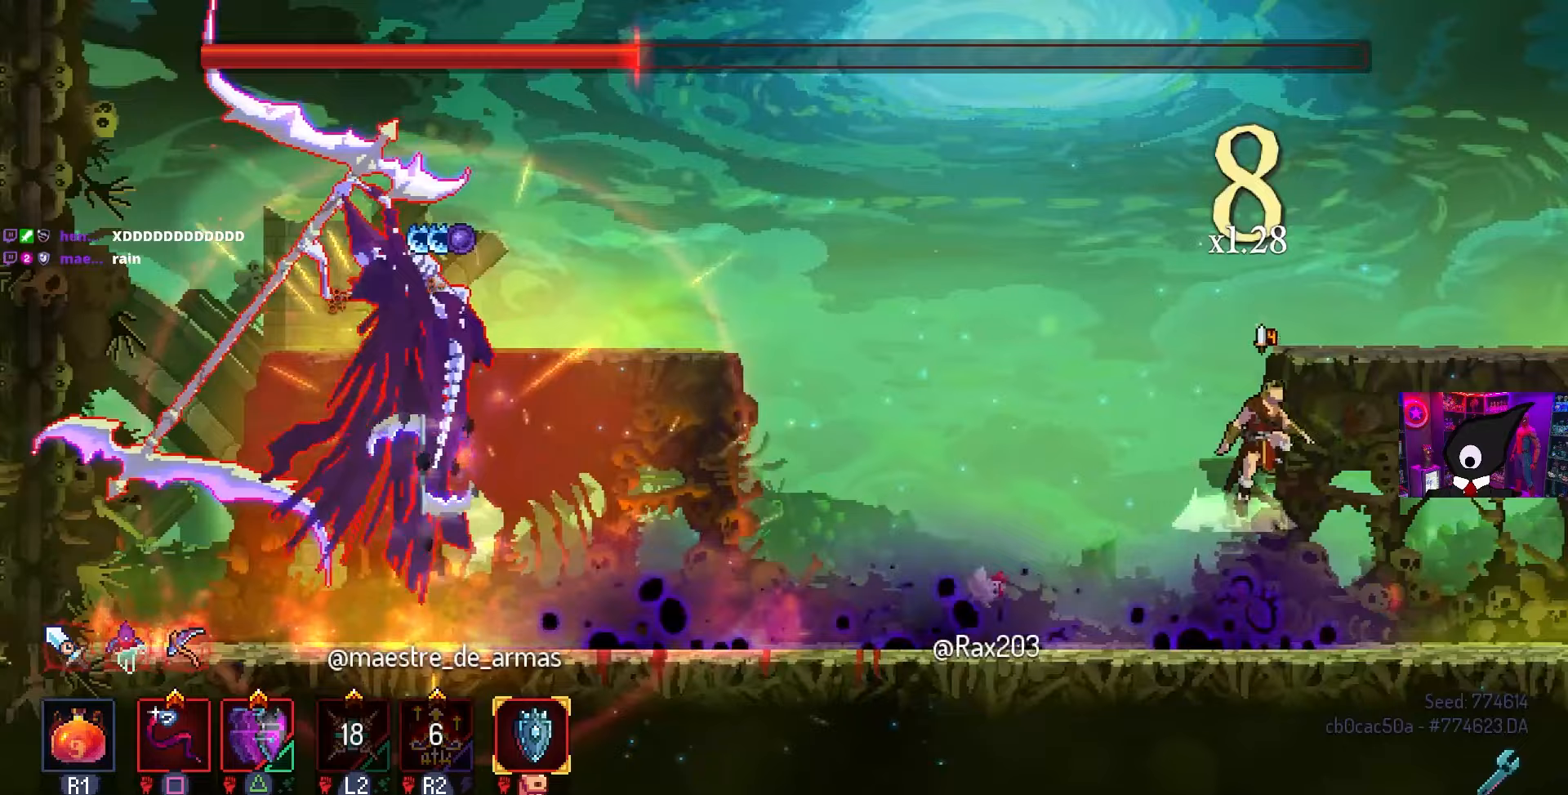
{"buttons": ["DPAD_RIGHT"], "left_stick": "center", "right_stick": "center", "events": [[67, "CROSS", "up"], [233, "CIRCLE", "down"], [383, "CIRCLE", "up"]]}
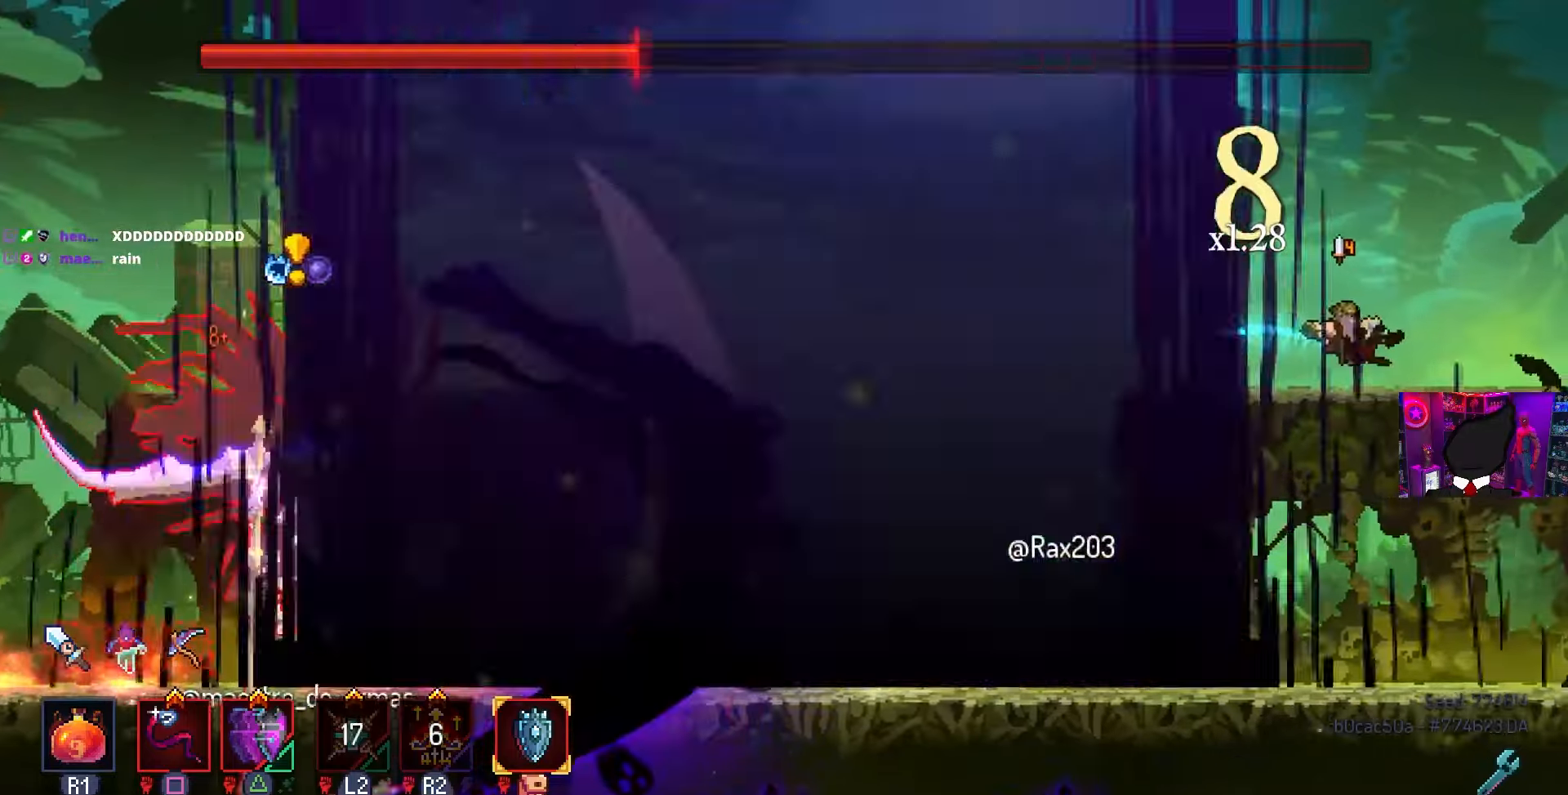
{"buttons": [], "left_stick": "center", "right_stick": "center", "events": [[333, "DPAD_RIGHT", "up"], [350, "CROSS", "down"], [417, "CROSS", "up"]]}
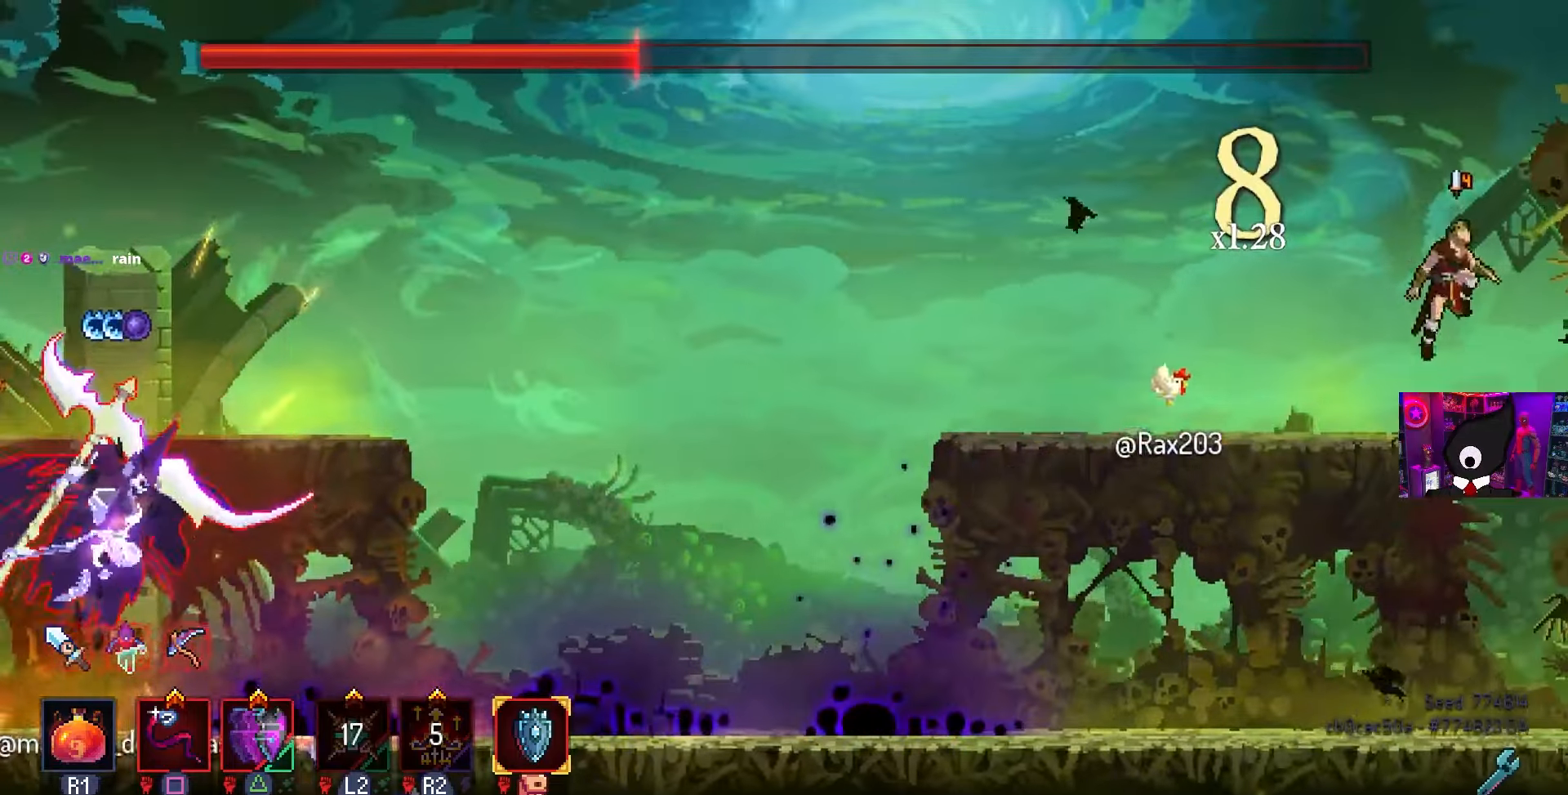
{"buttons": ["CIRCLE", "DPAD_RIGHT"], "left_stick": "center", "right_stick": "center", "events": [[50, "DPAD_LEFT", "down"], [183, "DPAD_LEFT", "up"], [383, "DPAD_RIGHT", "down"], [483, "CIRCLE", "down"]]}
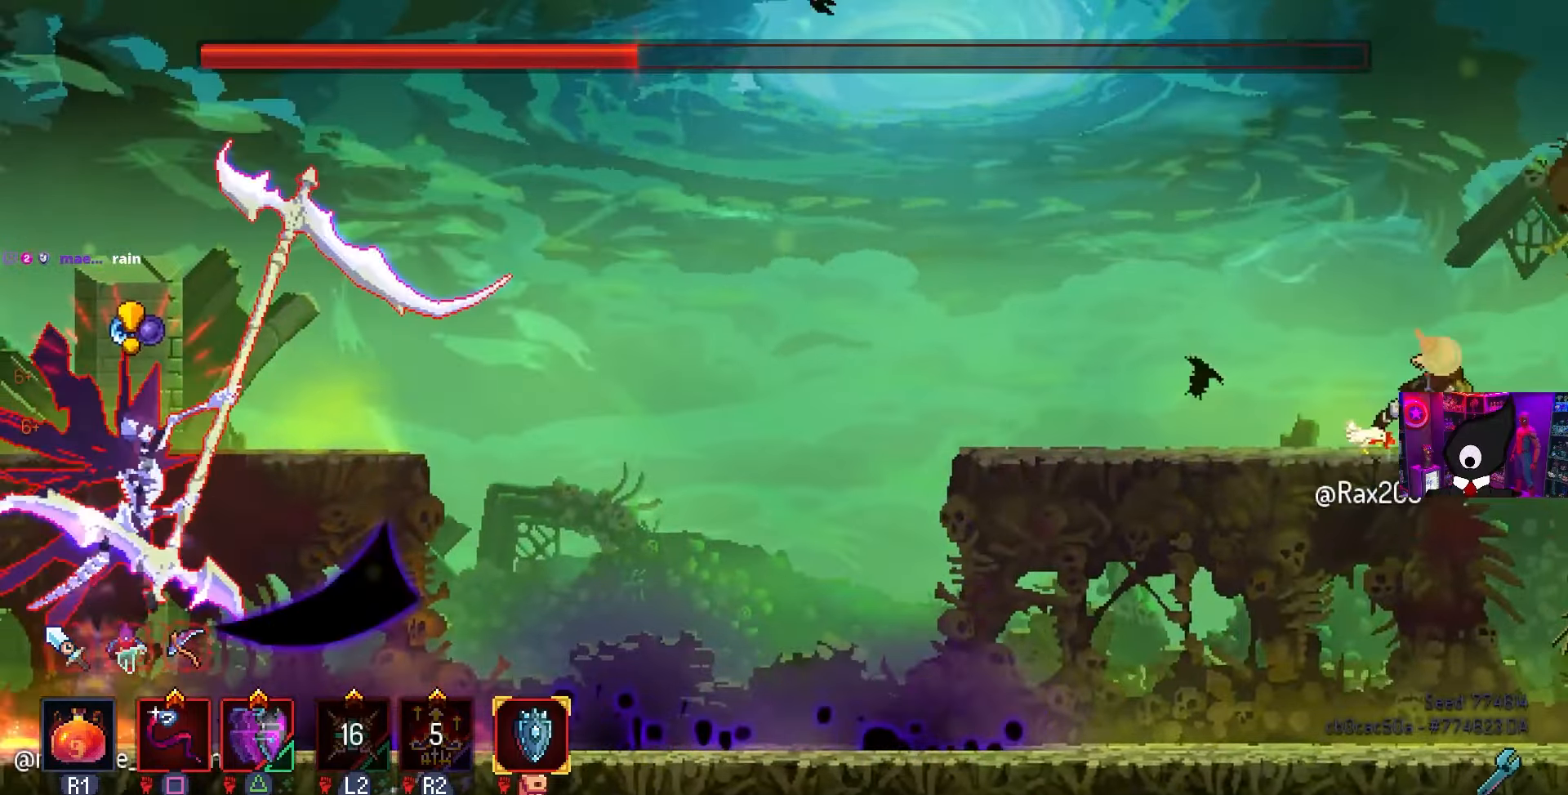
{"buttons": [], "left_stick": "center", "right_stick": "center", "events": [[233, "CIRCLE", "up"], [383, "DPAD_RIGHT", "up"]]}
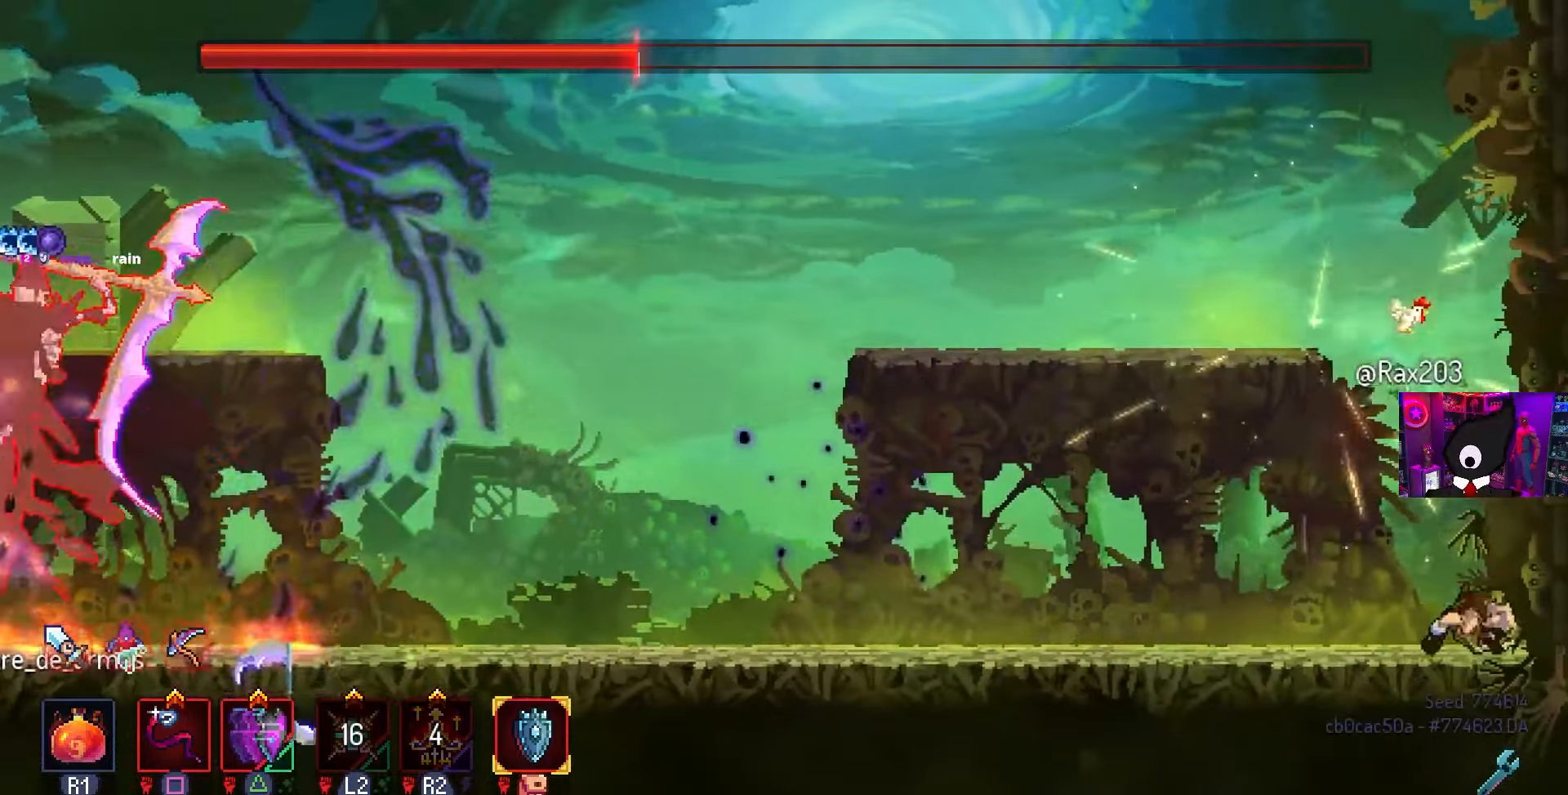
{"buttons": ["DPAD_LEFT"], "left_stick": "center", "right_stick": "center", "events": [[50, "DPAD_LEFT", "down"], [150, "DPAD_LEFT", "up"], [483, "DPAD_LEFT", "down"]]}
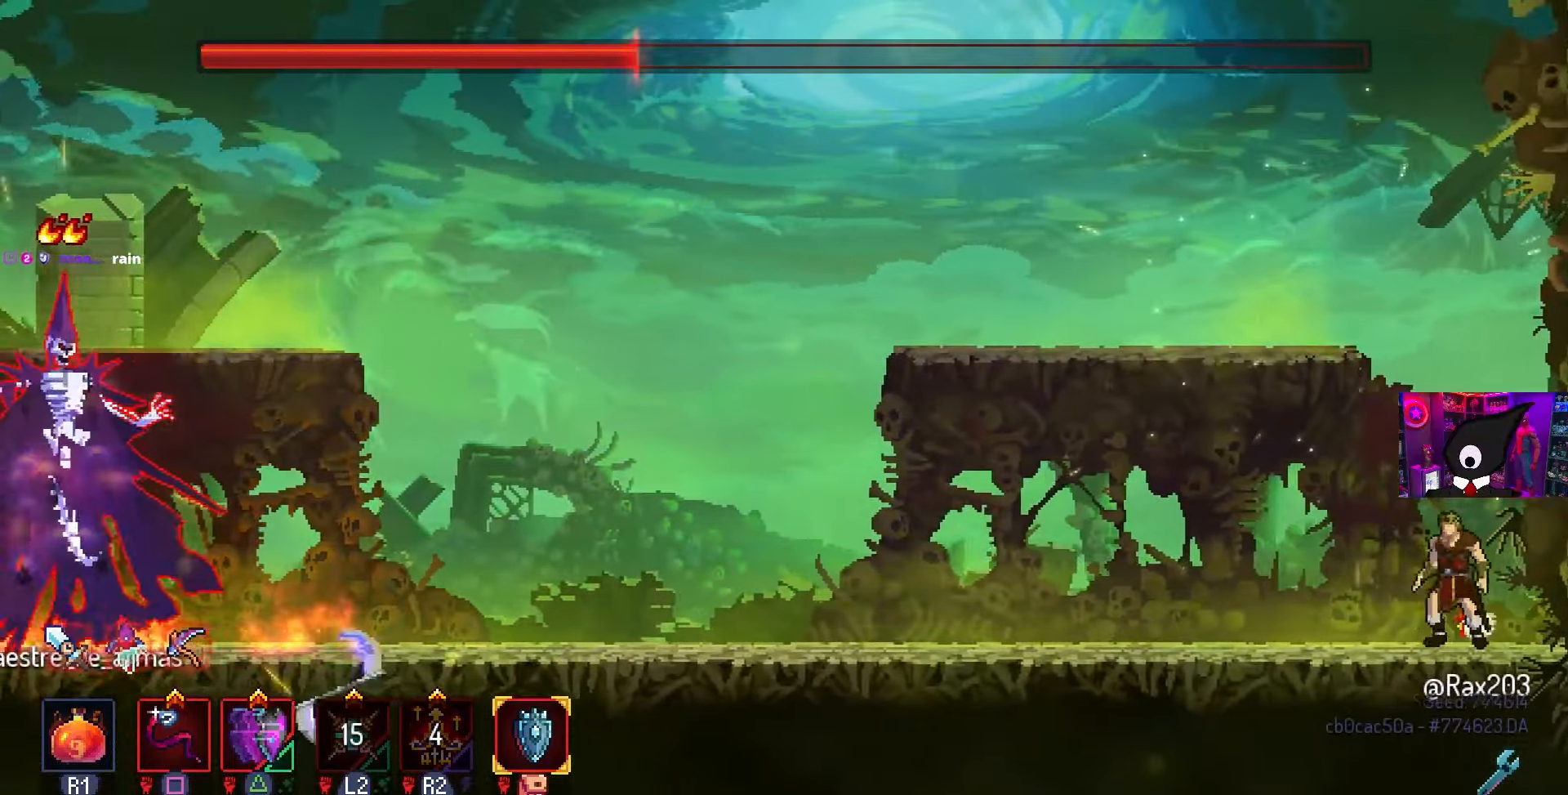
{"buttons": [], "left_stick": "center", "right_stick": "center", "events": [[83, "CROSS", "down"], [183, "CROSS", "up"], [233, "CROSS", "down"], [317, "CROSS", "up"], [333, "DPAD_LEFT", "up"]]}
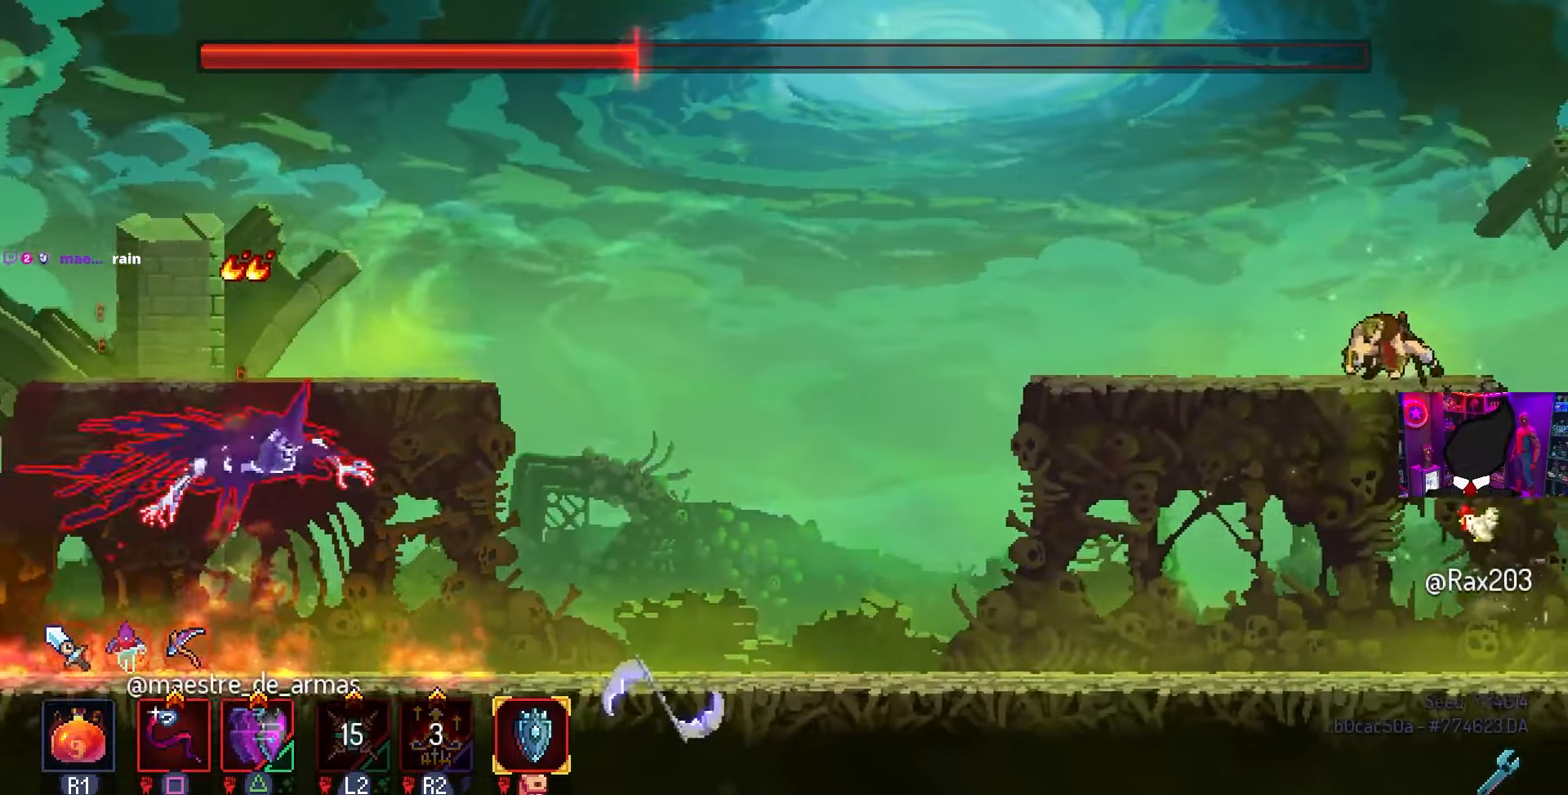
{"buttons": [], "left_stick": "center", "right_stick": "center", "events": []}
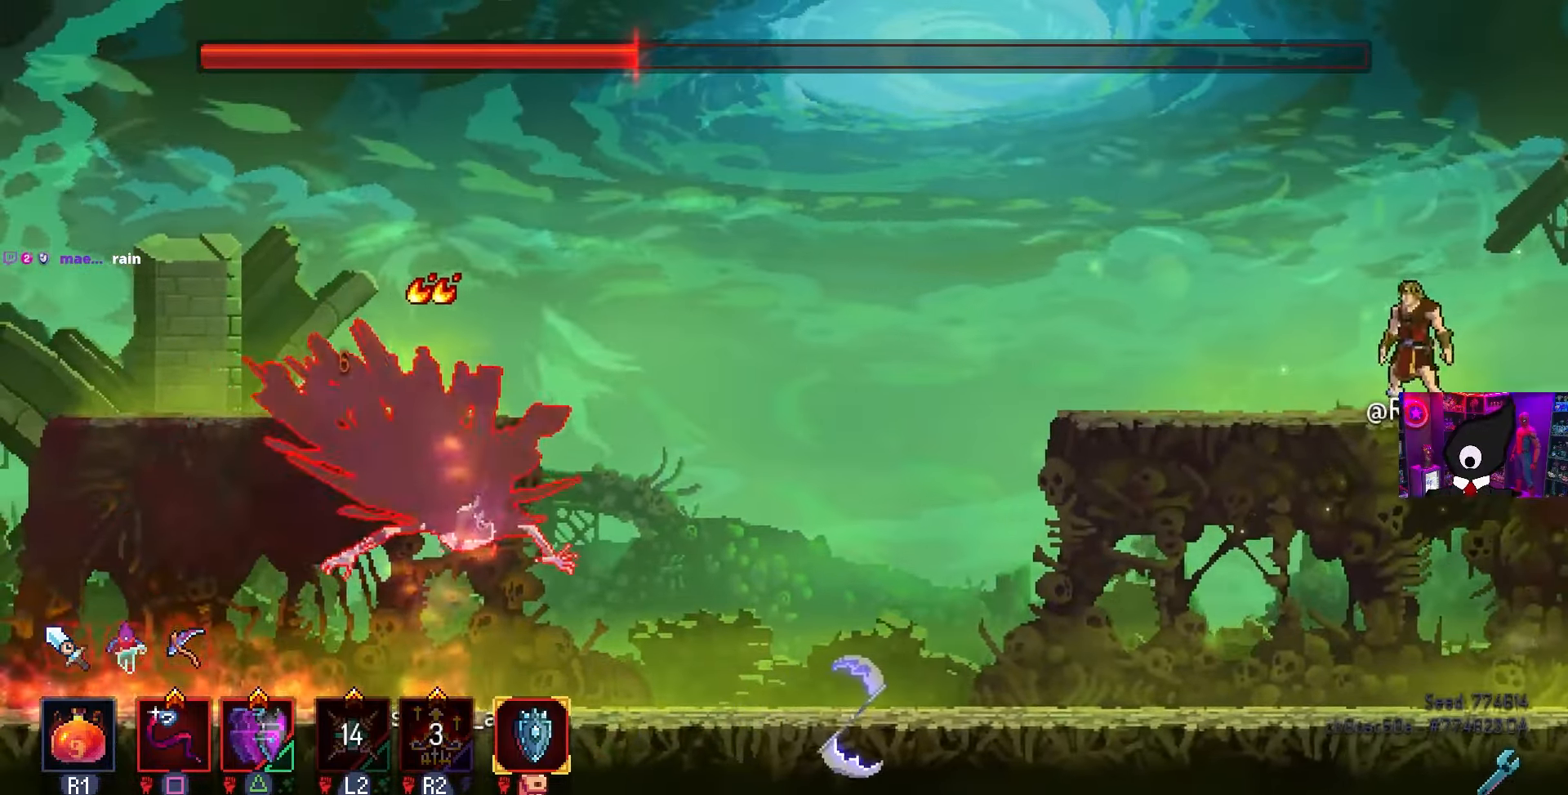
{"buttons": ["CROSS", "DPAD_LEFT"], "left_stick": "center", "right_stick": "center", "events": [[17, "DPAD_LEFT", "down"], [433, "CROSS", "down"]]}
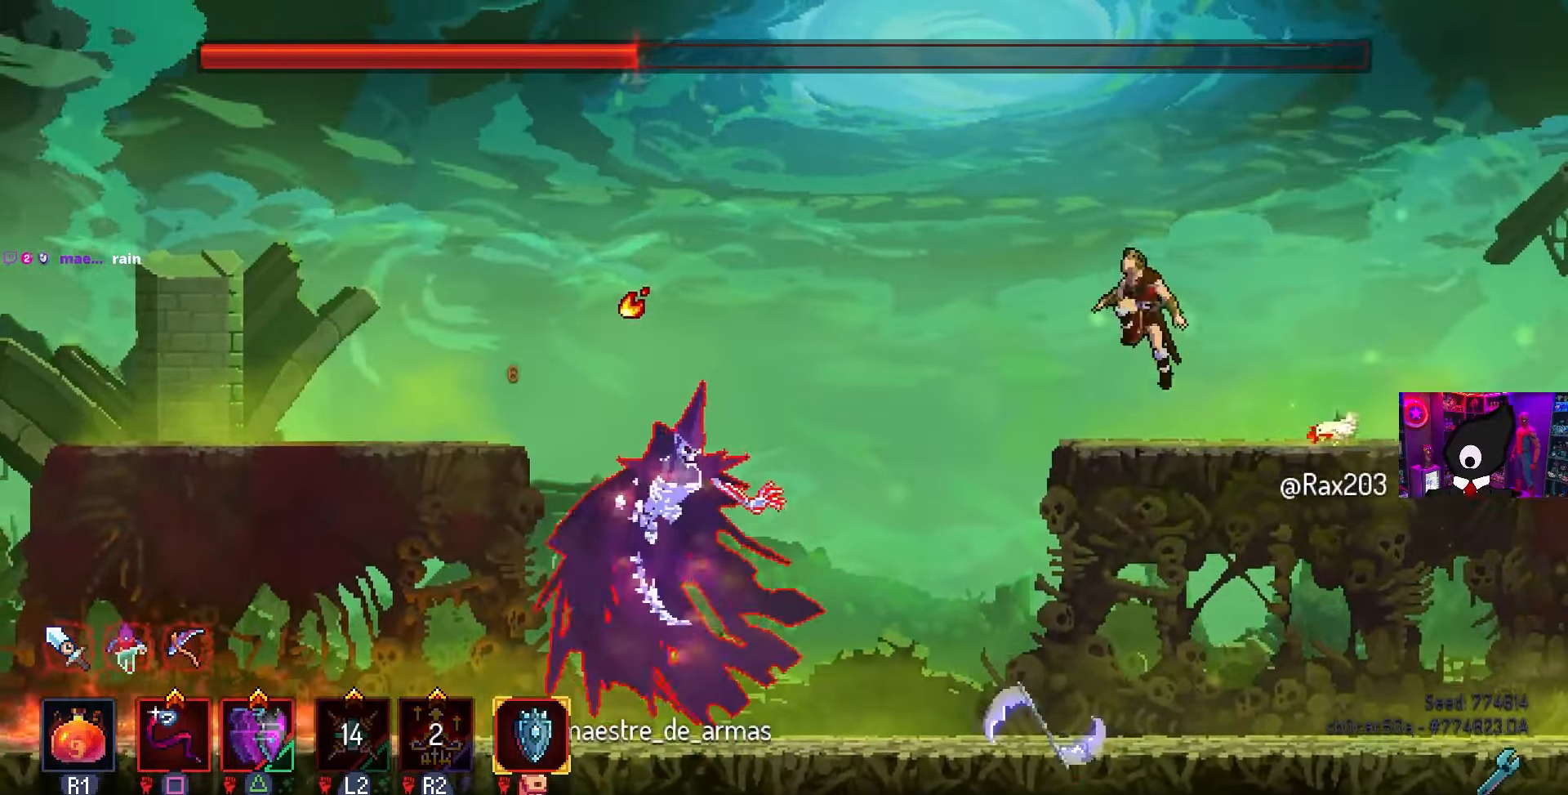
{"buttons": [], "left_stick": "center", "right_stick": "center", "events": [[83, "CROSS", "up"], [400, "DPAD_LEFT", "up"]]}
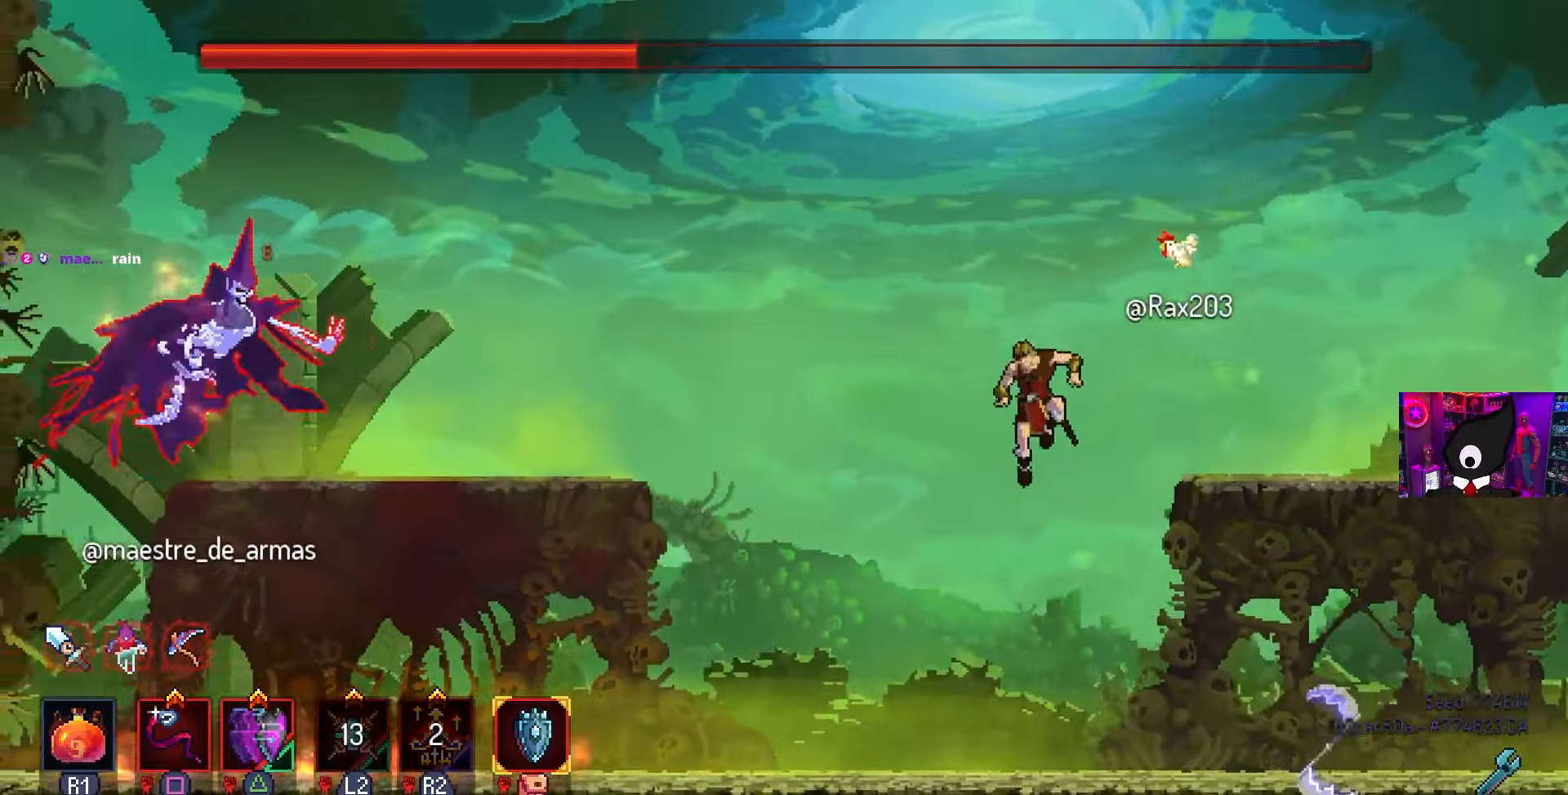
{"buttons": [], "left_stick": "center", "right_stick": "center", "events": [[200, "DPAD_RIGHT", "down"], [233, "SQUARE", "down"], [383, "DPAD_RIGHT", "up"], [433, "SQUARE", "up"]]}
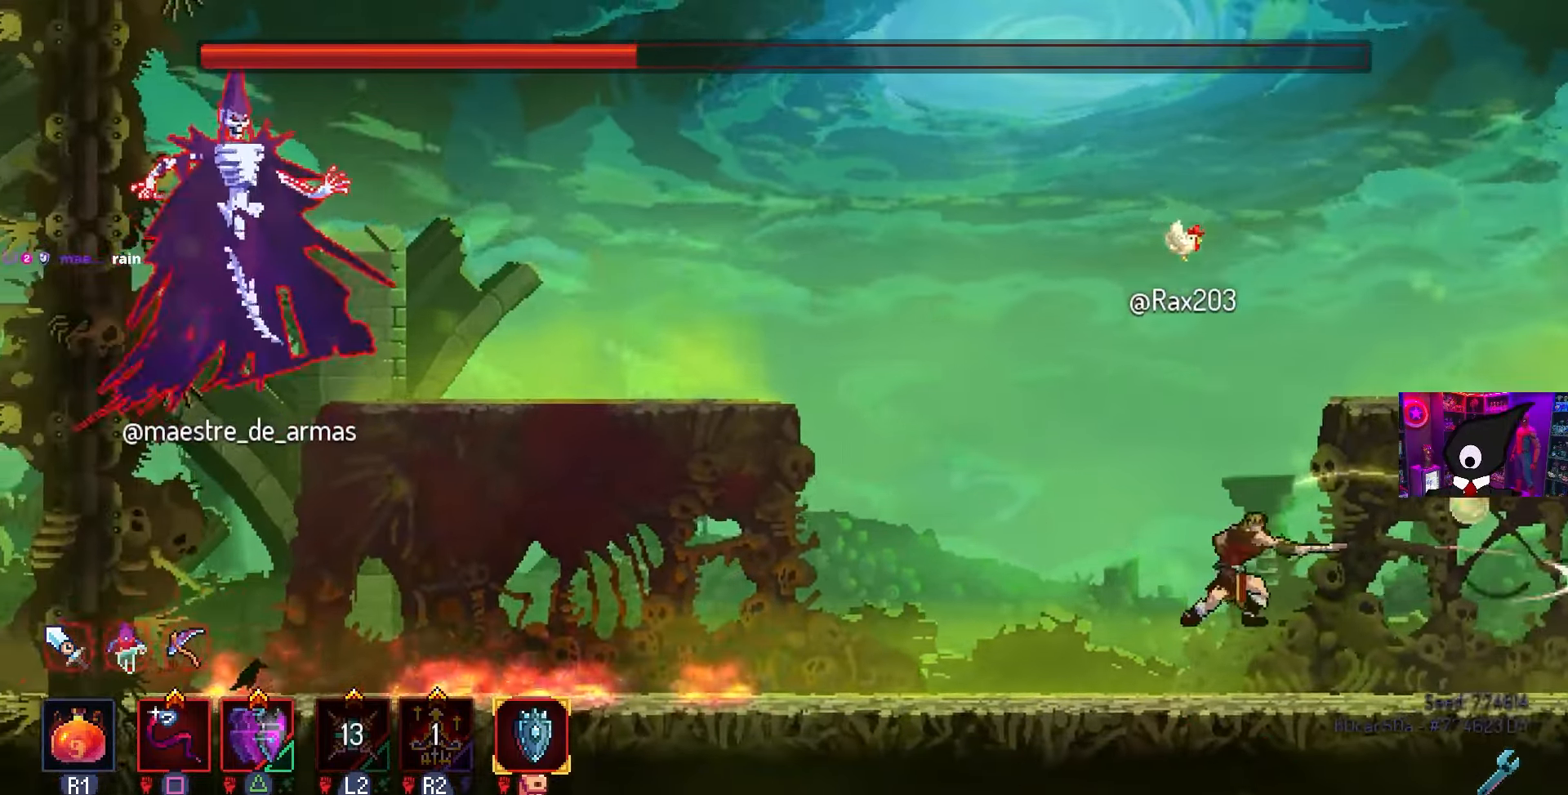
{"buttons": [], "left_stick": "center", "right_stick": "center", "events": [[183, "DPAD_RIGHT", "down"], [300, "SQUARE", "down"], [433, "DPAD_RIGHT", "up"], [483, "SQUARE", "up"]]}
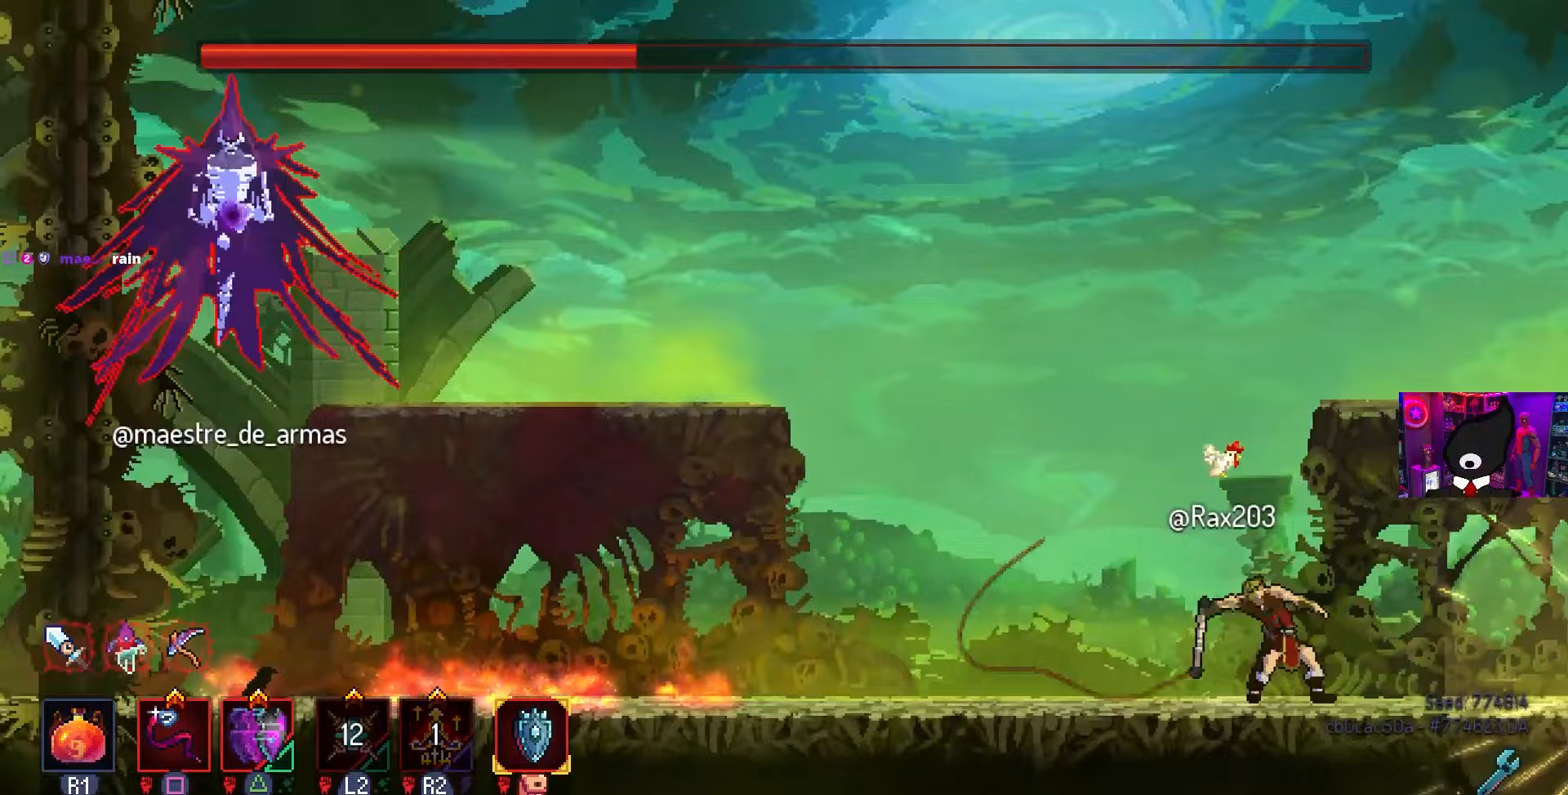
{"buttons": [], "left_stick": "center", "right_stick": "center", "events": [[267, "DPAD_LEFT", "down"], [433, "DPAD_LEFT", "up"]]}
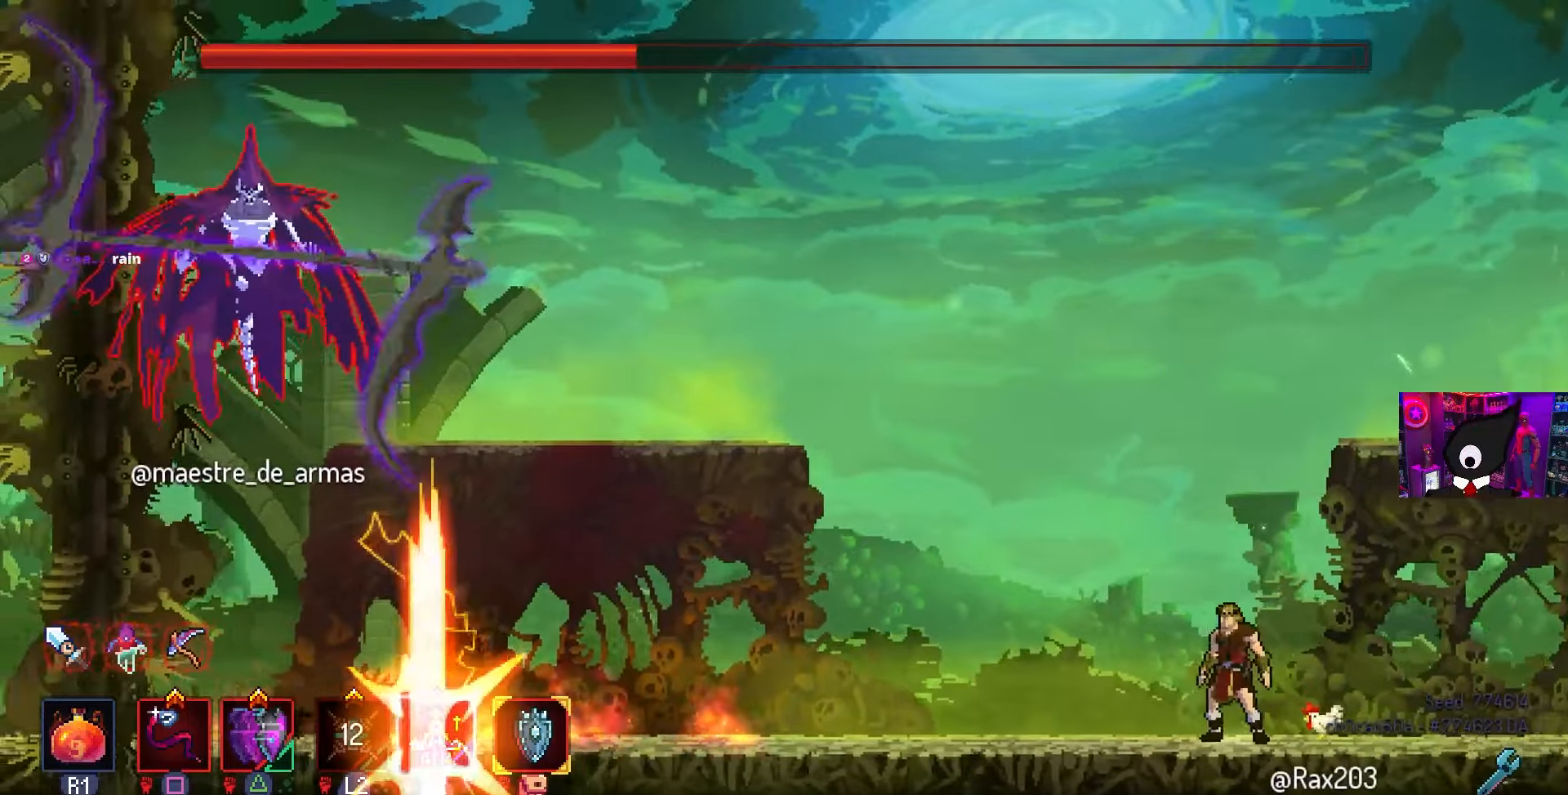
{"buttons": [], "left_stick": "center", "right_stick": "center", "events": []}
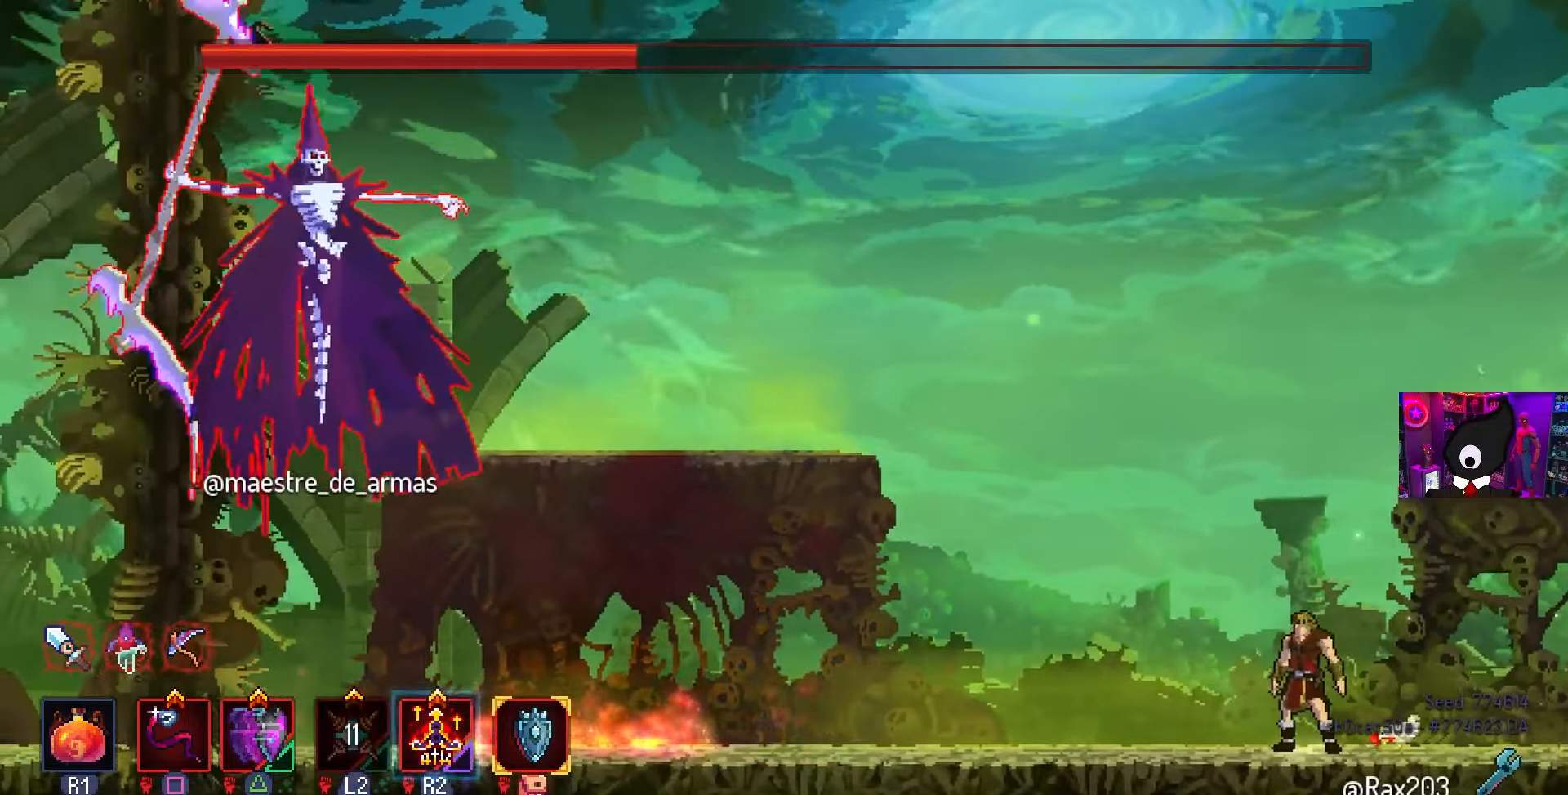
{"buttons": [], "left_stick": "center", "right_stick": "center", "events": []}
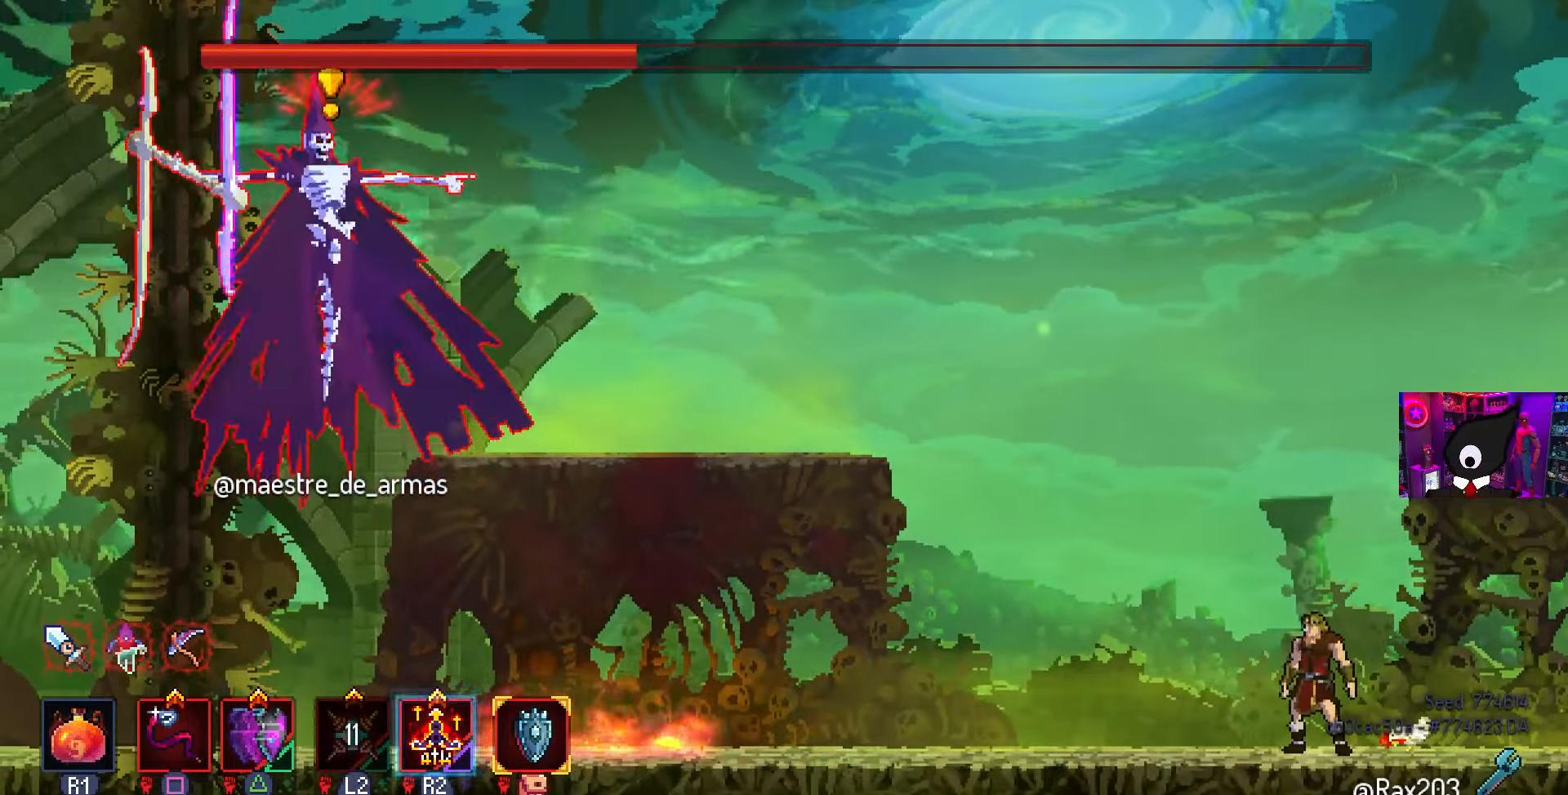
{"buttons": ["DPAD_LEFT"], "left_stick": "center", "right_stick": "center", "events": [[483, "DPAD_LEFT", "down"]]}
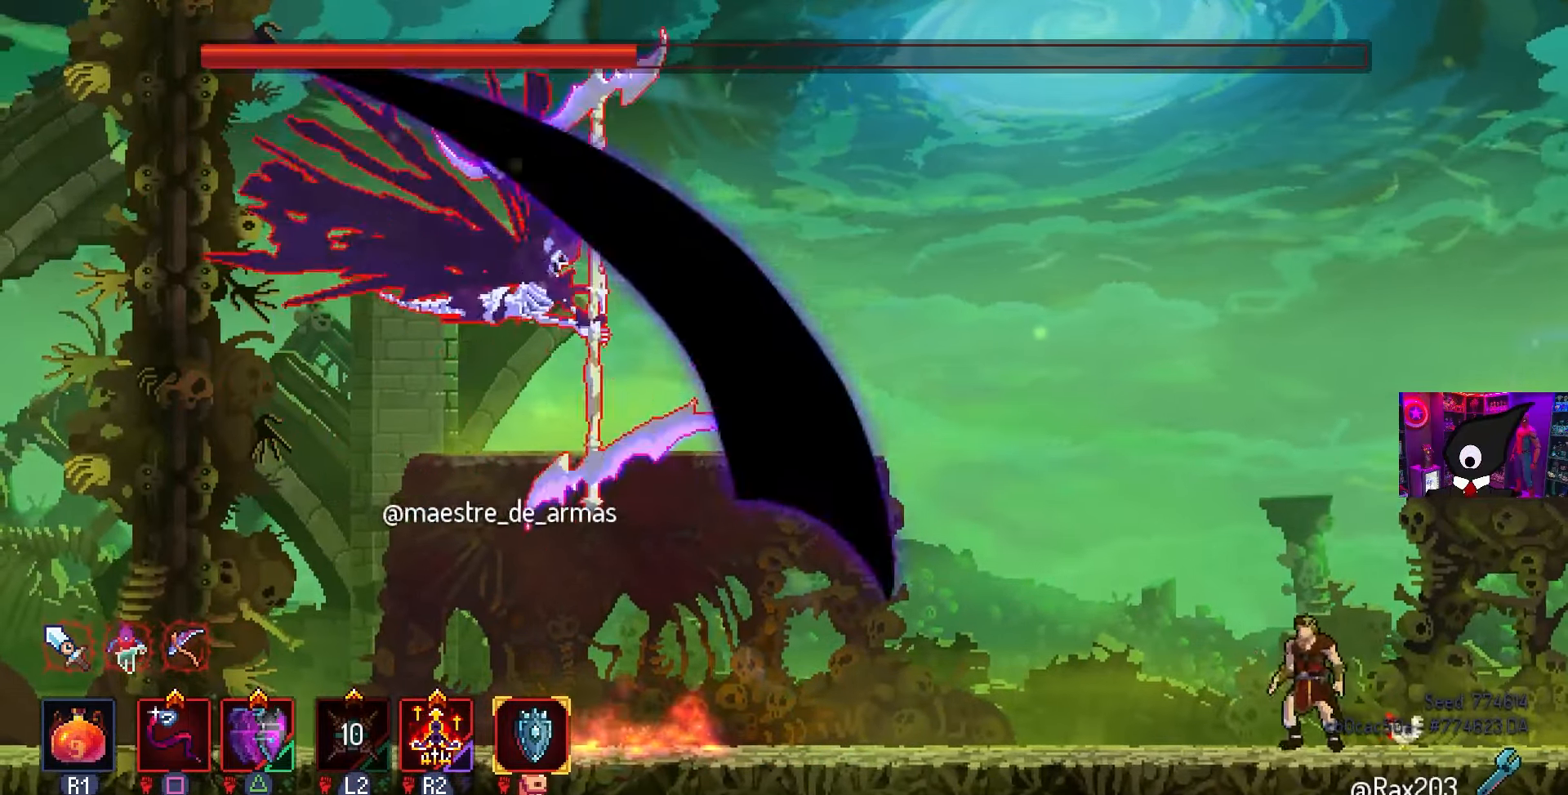
{"buttons": ["CIRCLE", "DPAD_LEFT"], "left_stick": "center", "right_stick": "center", "events": [[150, "TRIANGLE", "down"], [183, "CIRCLE", "down"], [233, "TRIANGLE", "up"]]}
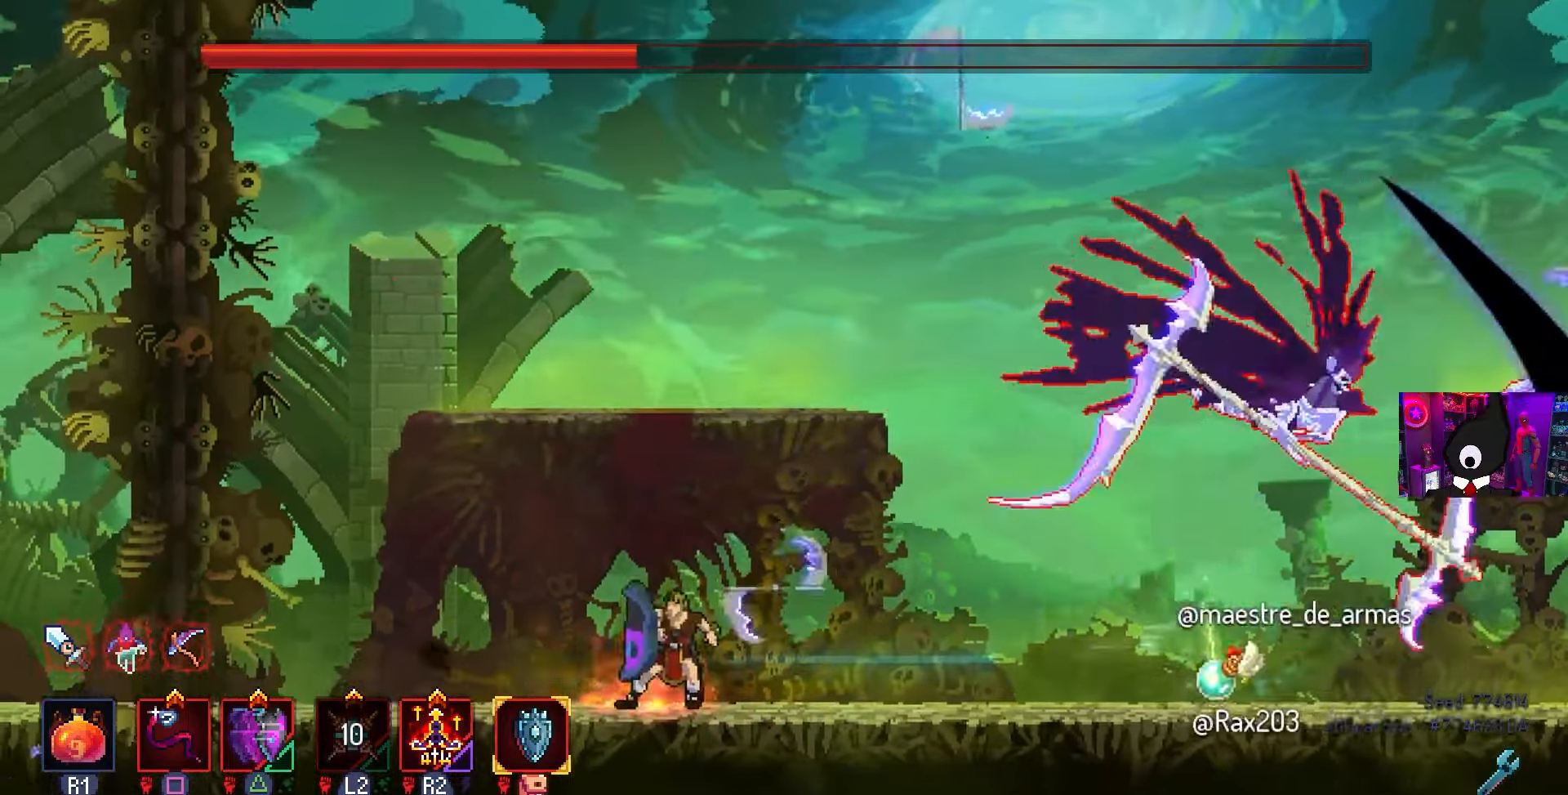
{"buttons": ["DPAD_RIGHT"], "left_stick": "center", "right_stick": "center", "events": [[17, "DPAD_LEFT", "up"], [83, "CIRCLE", "up"], [117, "CROSS", "down"], [117, "DPAD_RIGHT", "down"], [183, "DPAD_RIGHT", "up"], [217, "CROSS", "up"], [317, "CROSS", "down"], [400, "CROSS", "up"], [400, "DPAD_RIGHT", "down"]]}
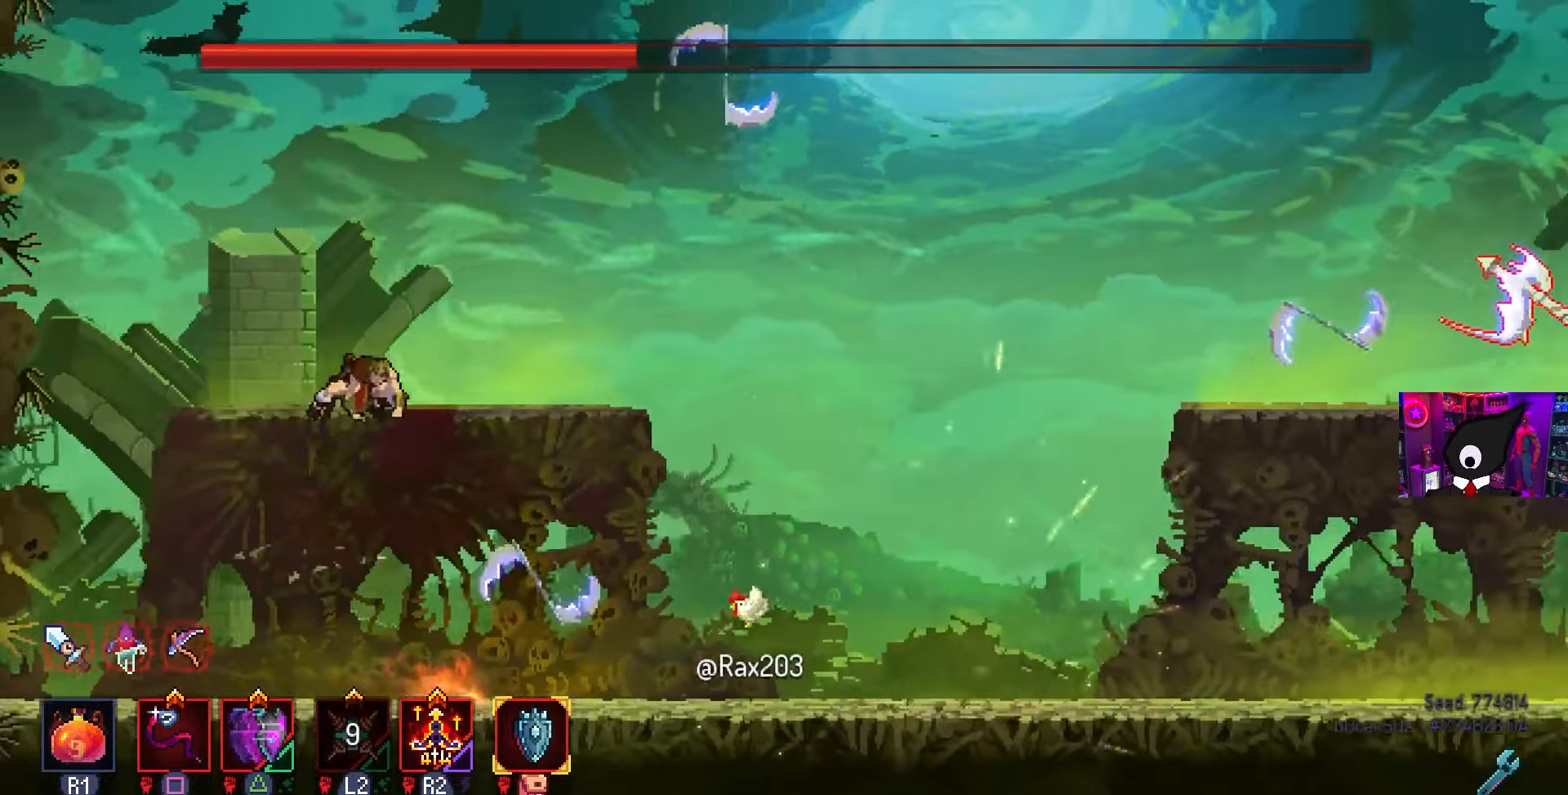
{"buttons": ["DPAD_LEFT"], "left_stick": "center", "right_stick": "center", "events": [[317, "DPAD_RIGHT", "up"], [450, "DPAD_LEFT", "down"]]}
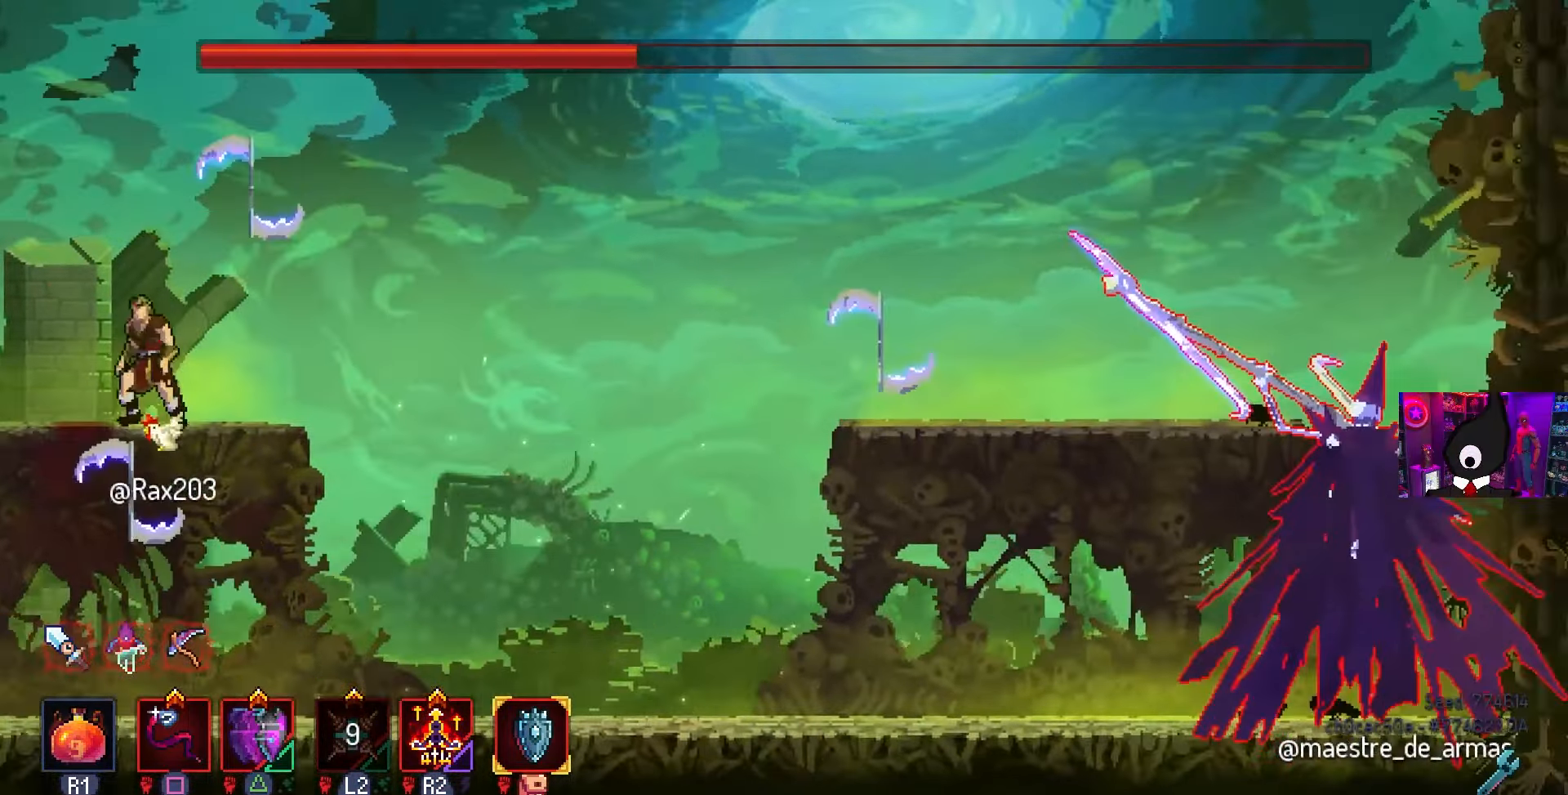
{"buttons": ["DPAD_LEFT"], "left_stick": "center", "right_stick": "center", "events": [[183, "CROSS", "down"], [317, "CROSS", "up"]]}
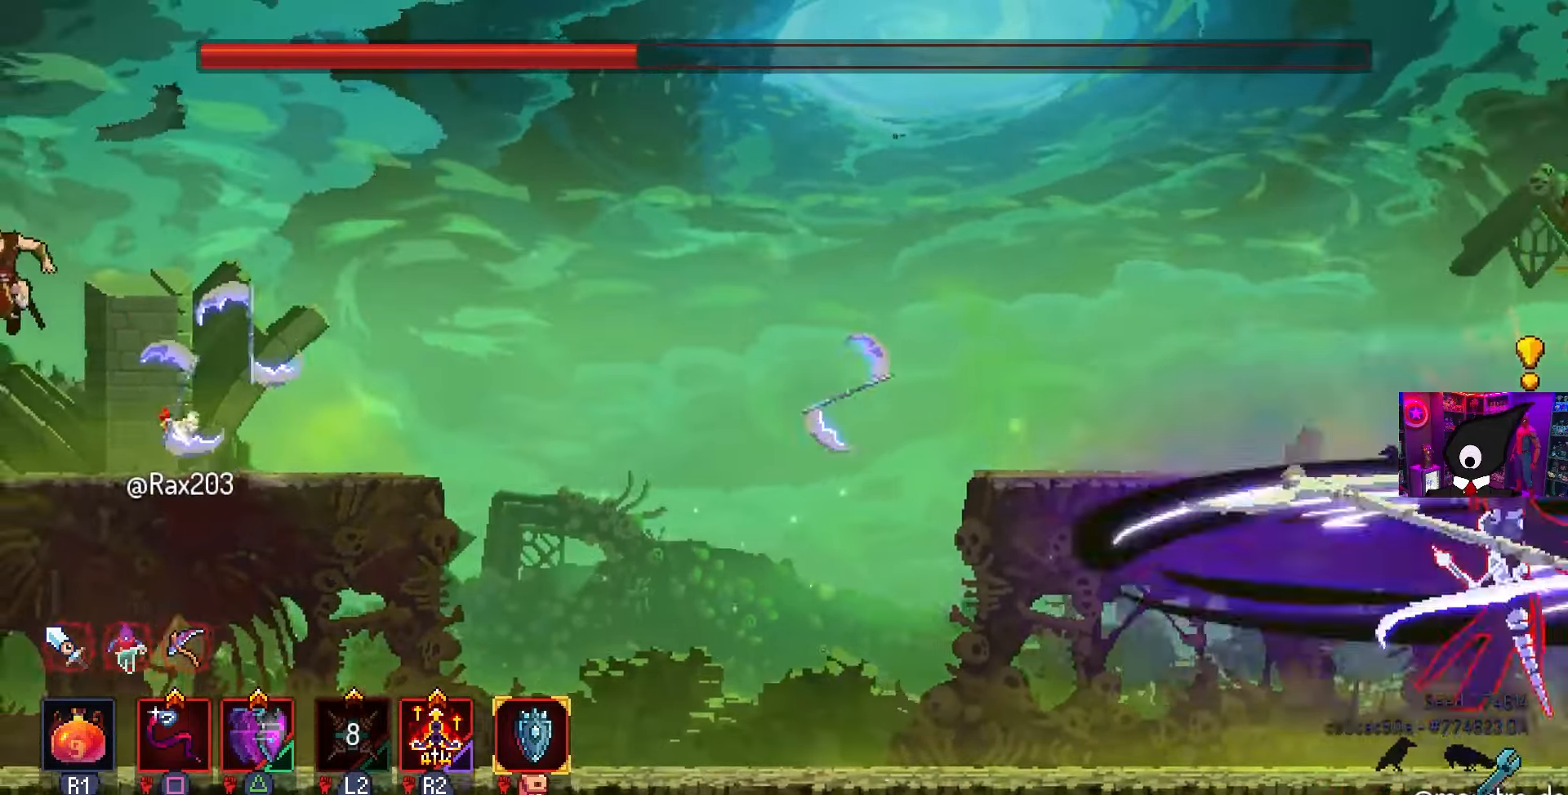
{"buttons": ["DPAD_LEFT"], "left_stick": "center", "right_stick": "center", "events": [[33, "CROSS", "down"], [150, "CROSS", "up"], [183, "R2", "down"], [233, "DPAD_LEFT", "up"], [300, "DPAD_LEFT", "down"], [333, "R2", "up"]]}